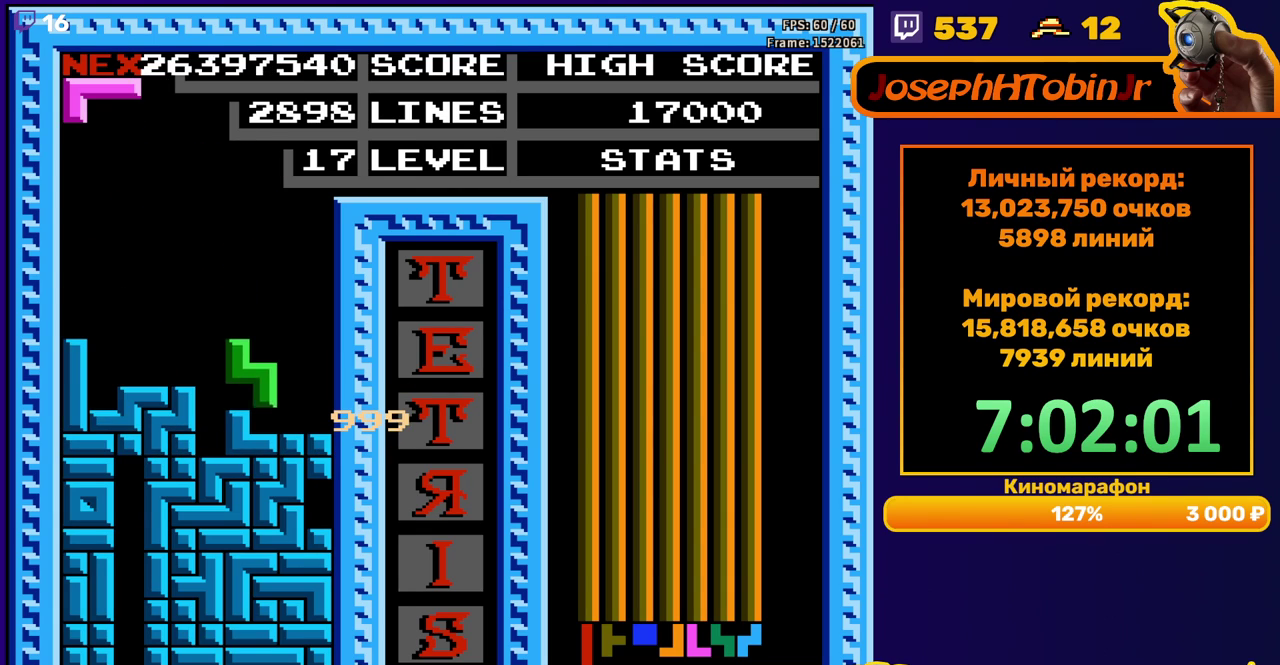
Gameplay with a controller (Nintendo layout); each line is a JSON object with the inputs held at the frame after it. "events" lists button and stick changes between this image and that frame as [ms after this image, input, new state], when the widget could be followed in between. Not read: L3 R3.
{"buttons": ["DPAD_LEFT"], "events": [[83, "DPAD_DOWN", "up"], [167, "DPAD_LEFT", "down"]]}
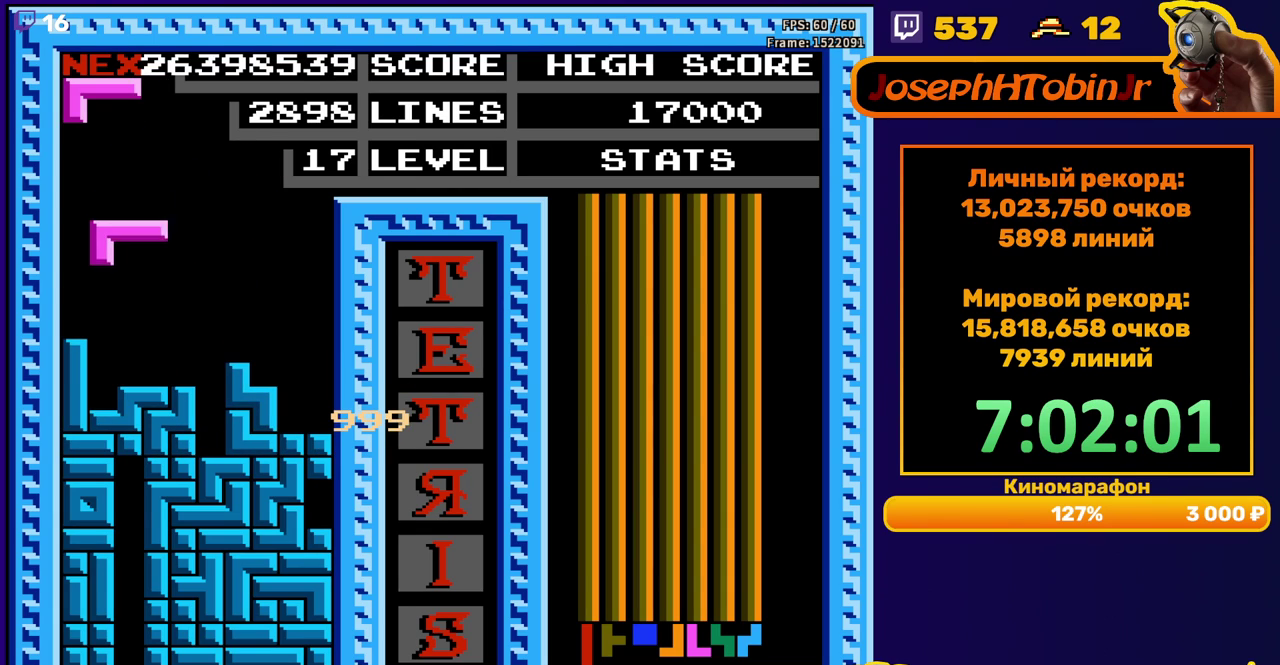
{"buttons": ["A", "DPAD_LEFT"], "events": [[17, "DPAD_LEFT", "up"], [167, "DPAD_DOWN", "down"], [283, "DPAD_DOWN", "up"], [367, "DPAD_LEFT", "down"], [450, "A", "down"]]}
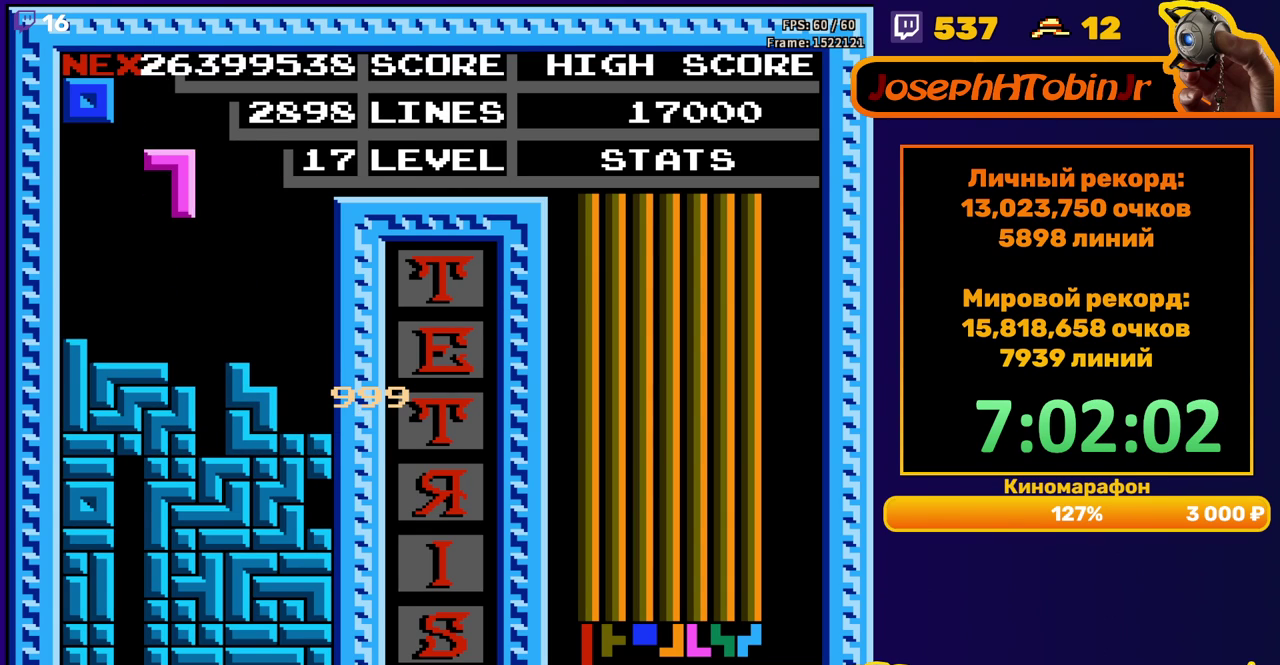
{"buttons": ["DPAD_RIGHT"], "events": [[67, "A", "up"], [133, "A", "down"], [183, "DPAD_LEFT", "up"], [217, "A", "up"], [300, "DPAD_DOWN", "down"], [417, "DPAD_DOWN", "up"], [483, "DPAD_RIGHT", "down"]]}
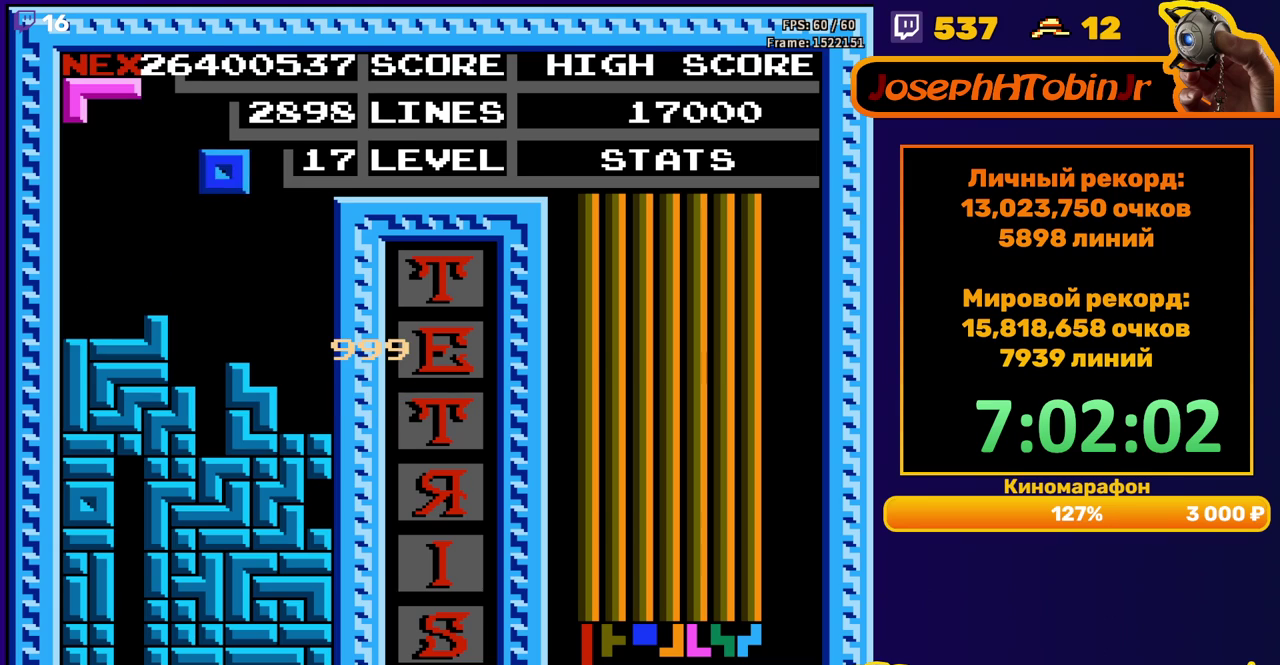
{"buttons": [], "events": [[467, "DPAD_RIGHT", "up"]]}
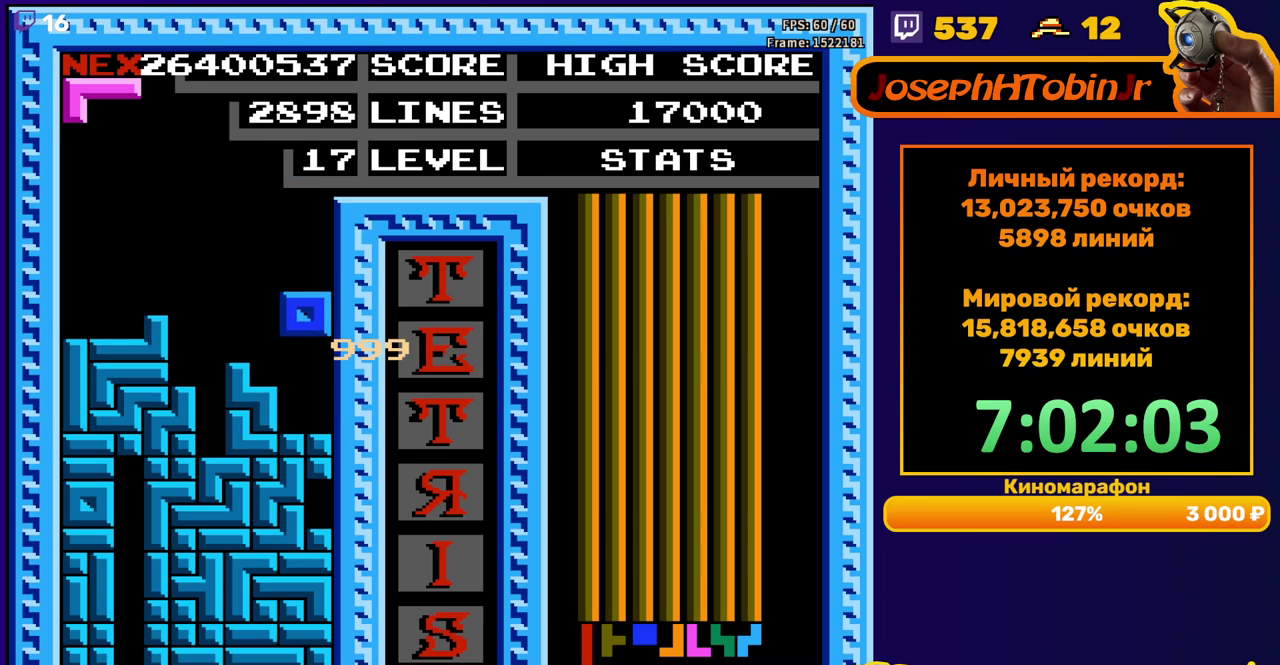
{"buttons": ["A", "DPAD_DOWN"], "events": [[433, "A", "down"], [450, "DPAD_DOWN", "down"]]}
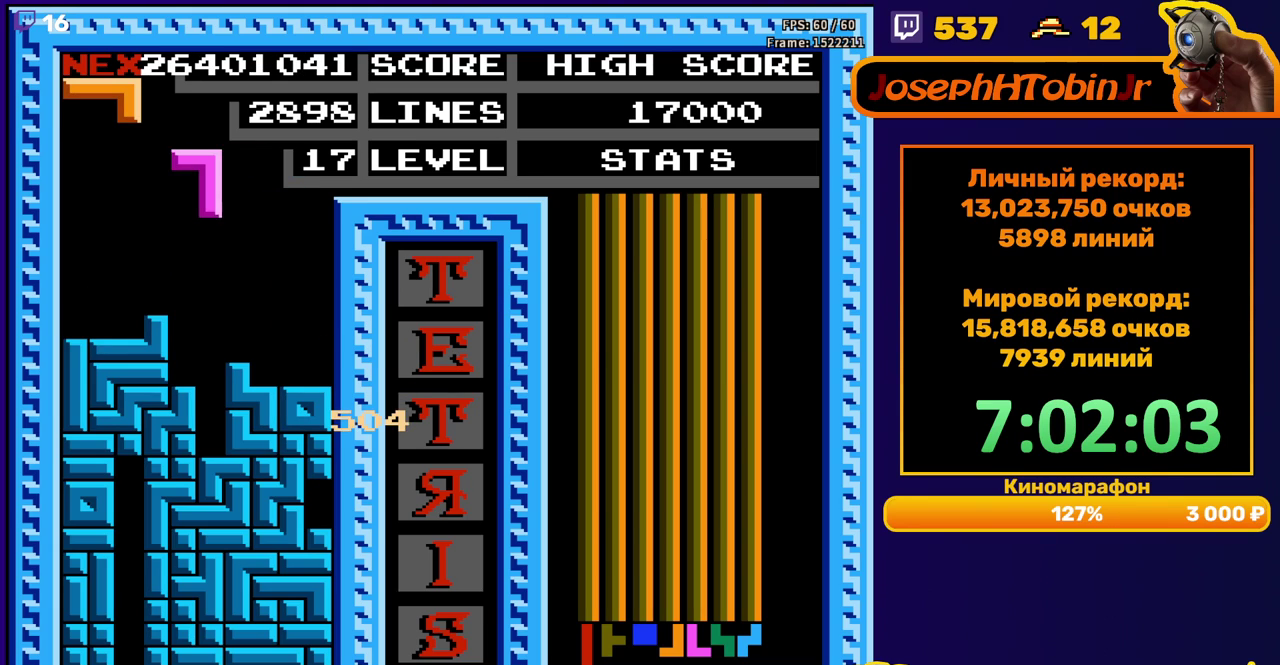
{"buttons": [], "events": [[33, "A", "up"], [300, "DPAD_DOWN", "up"]]}
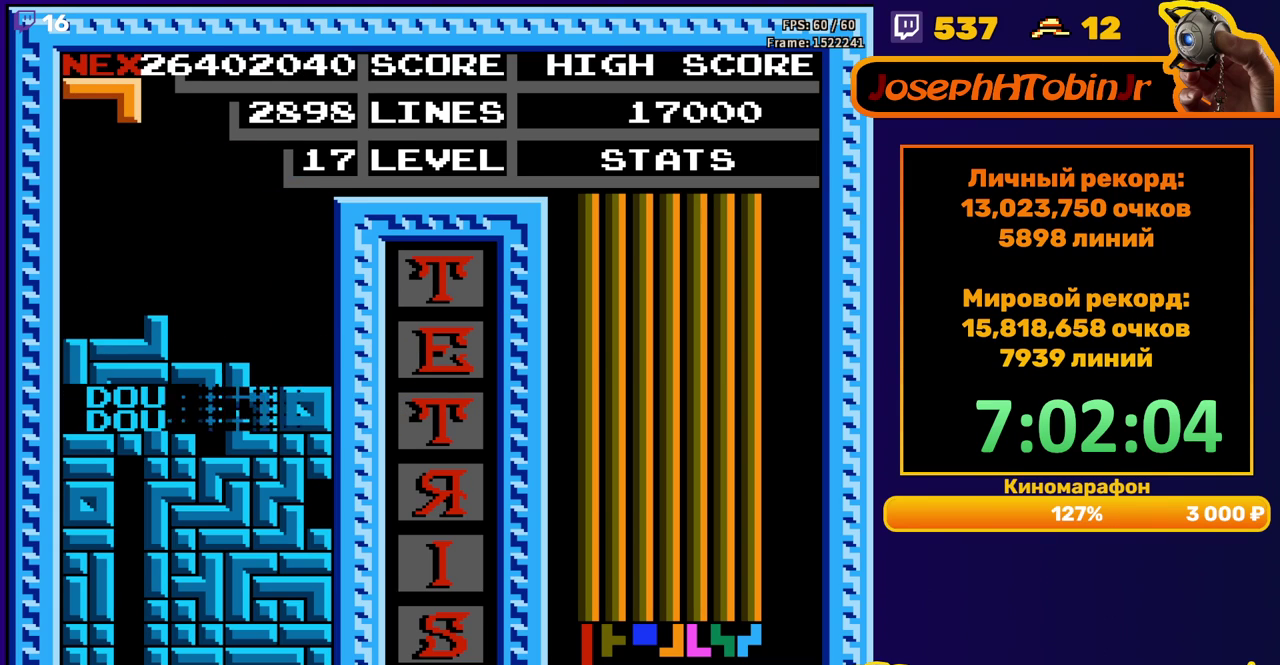
{"buttons": ["A", "DPAD_RIGHT"], "events": [[217, "DPAD_RIGHT", "down"], [300, "A", "down"], [367, "A", "up"], [450, "A", "down"]]}
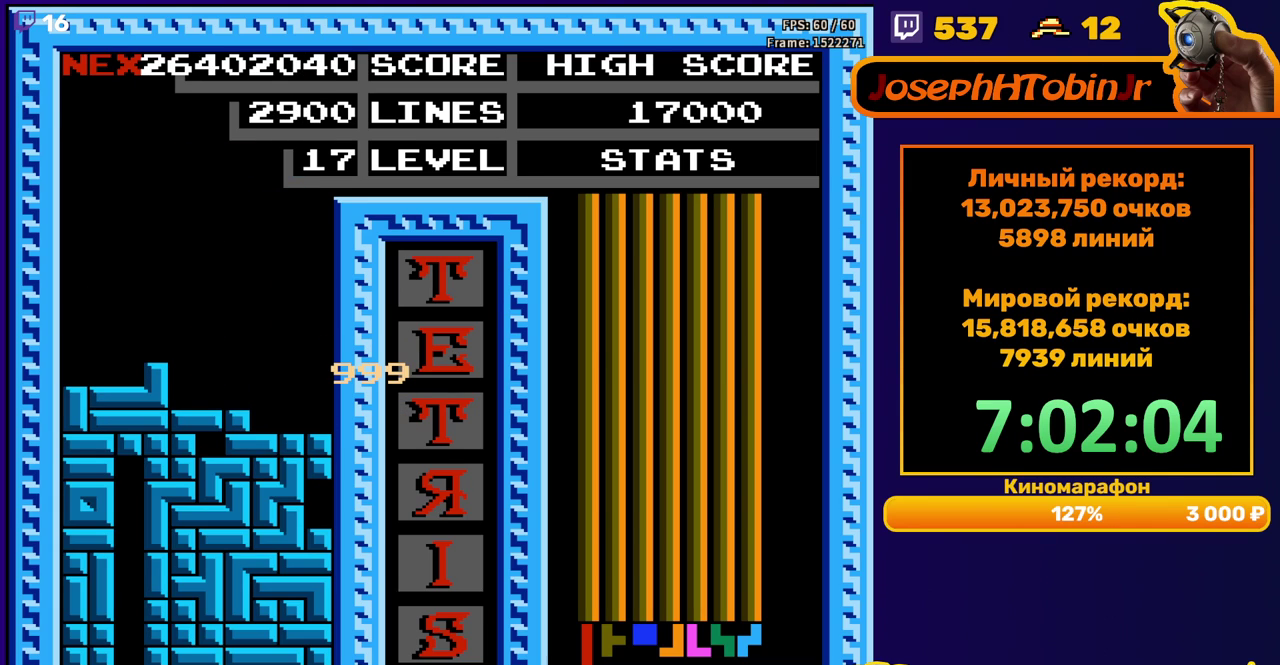
{"buttons": ["START"], "events": [[50, "A", "up"], [83, "DPAD_RIGHT", "up"], [317, "START", "down"], [383, "START", "up"], [467, "START", "down"]]}
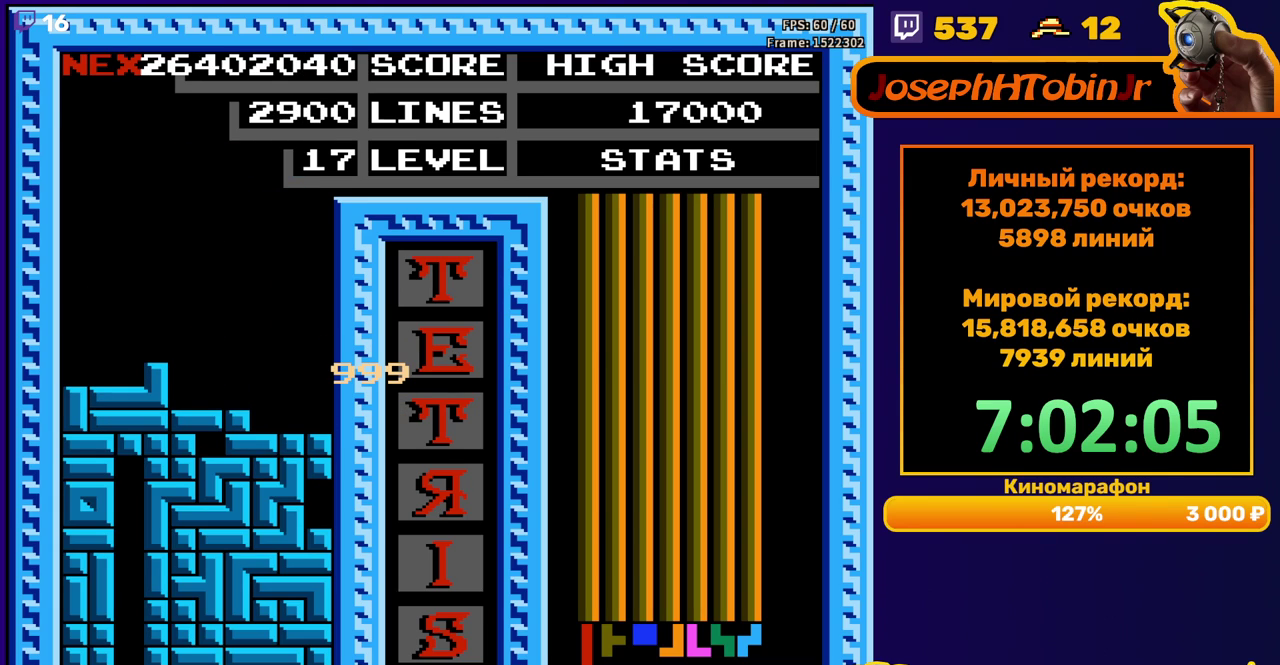
{"buttons": [], "events": [[33, "START", "up"], [83, "START", "down"], [233, "START", "up"], [283, "START", "down"], [350, "START", "up"], [400, "START", "down"], [467, "START", "up"]]}
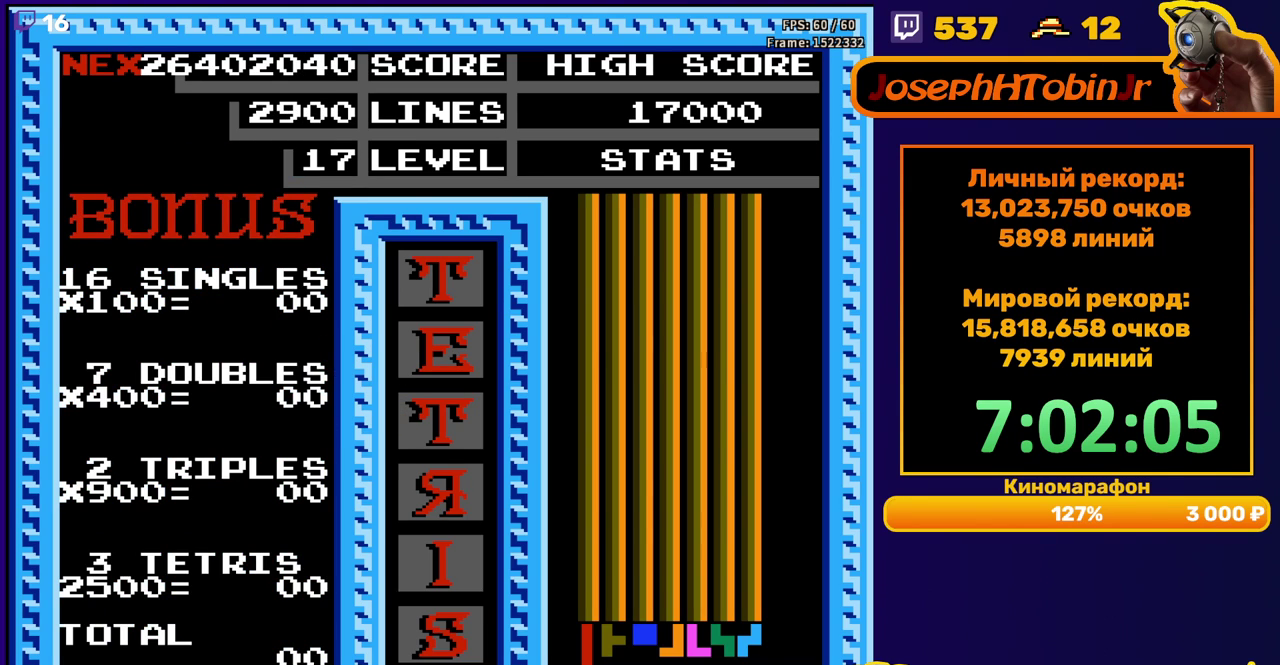
{"buttons": [], "events": [[17, "START", "down"], [67, "START", "up"], [133, "START", "down"], [183, "START", "up"], [233, "START", "down"], [283, "START", "up"], [350, "START", "down"], [400, "START", "up"]]}
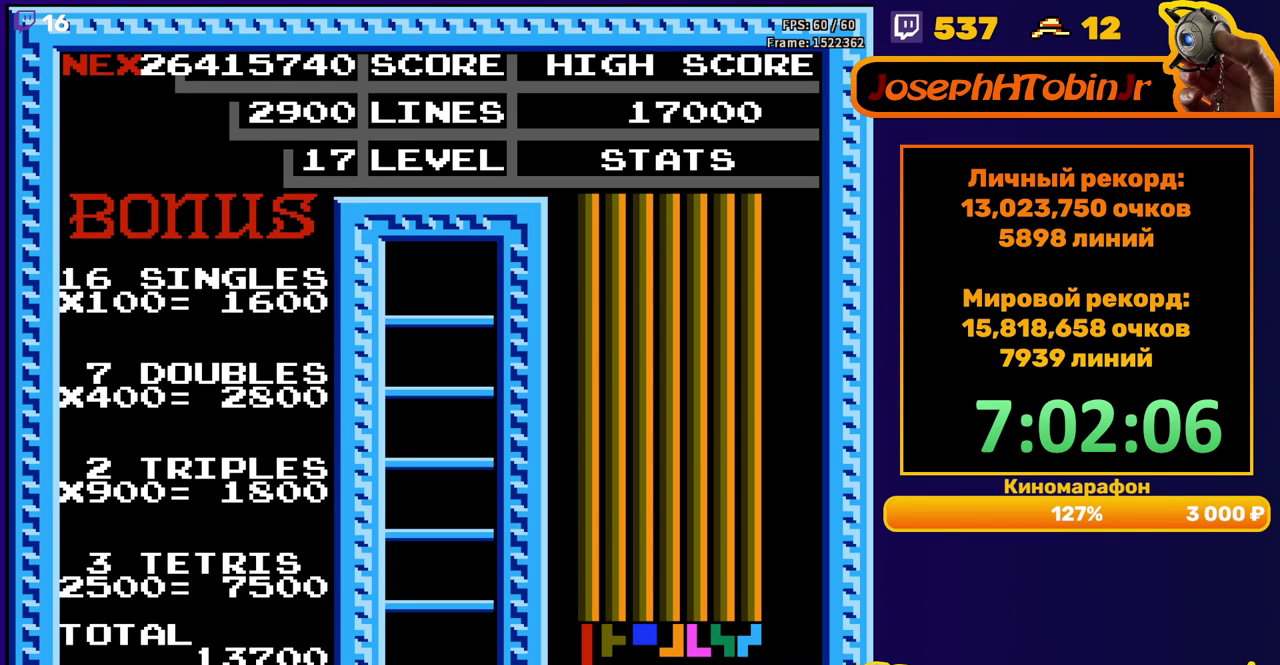
{"buttons": [], "events": []}
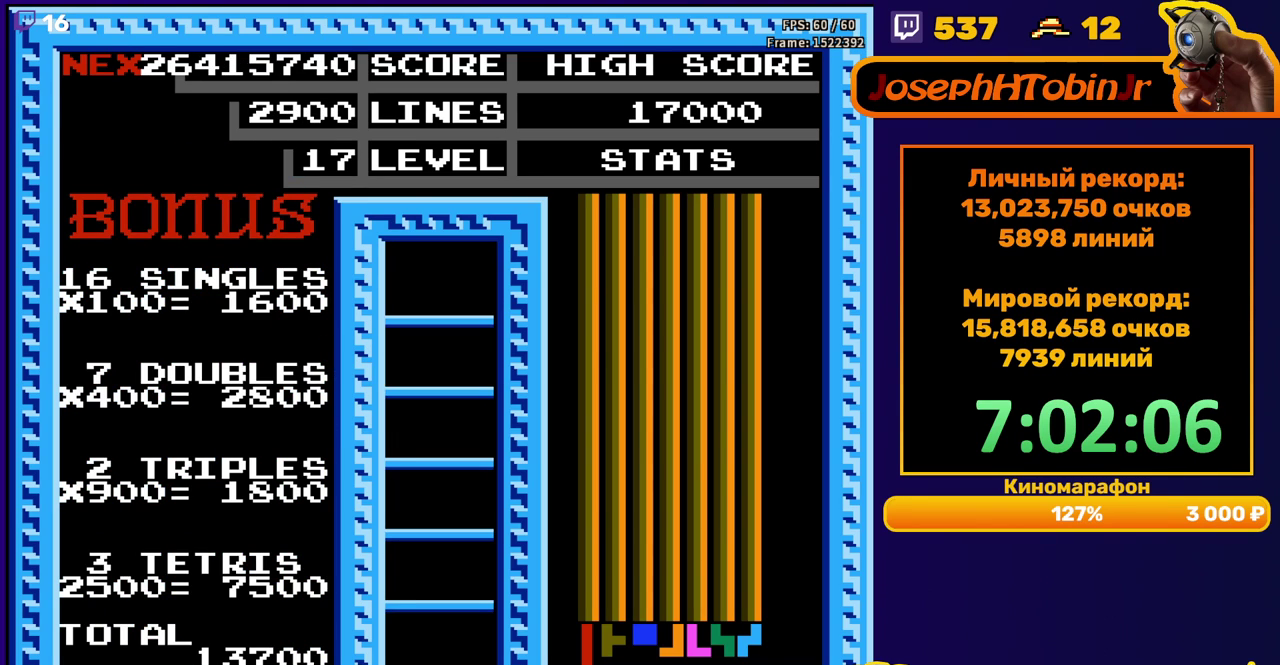
{"buttons": ["A", "DPAD_RIGHT"], "events": [[217, "DPAD_RIGHT", "down"], [333, "A", "down"], [400, "A", "up"], [483, "A", "down"]]}
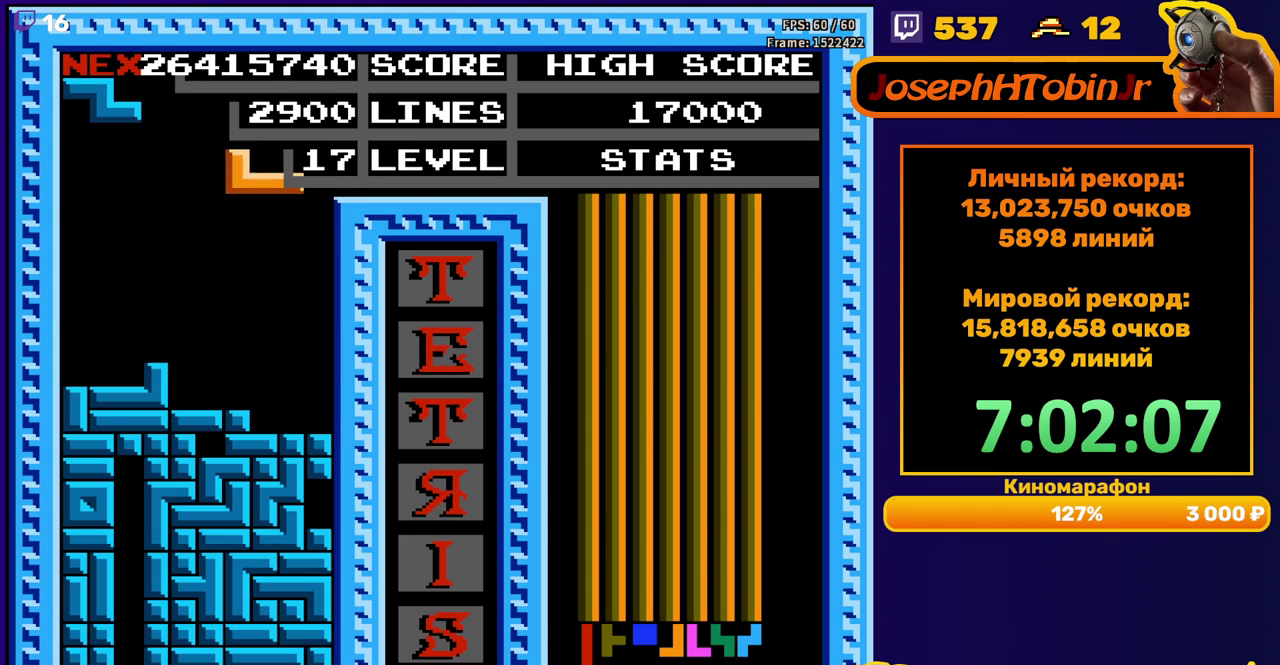
{"buttons": [], "events": [[67, "A", "up"], [100, "DPAD_RIGHT", "up"], [117, "DPAD_DOWN", "down"], [483, "DPAD_DOWN", "up"]]}
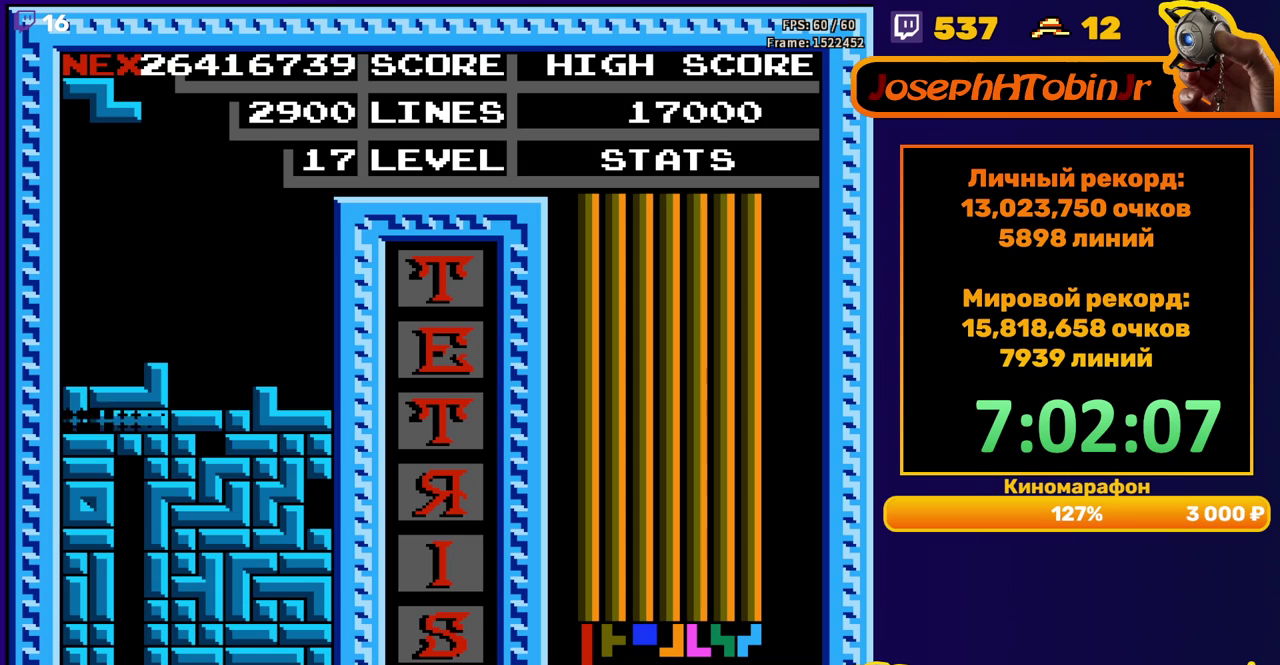
{"buttons": ["DPAD_RIGHT"], "events": [[400, "DPAD_RIGHT", "down"]]}
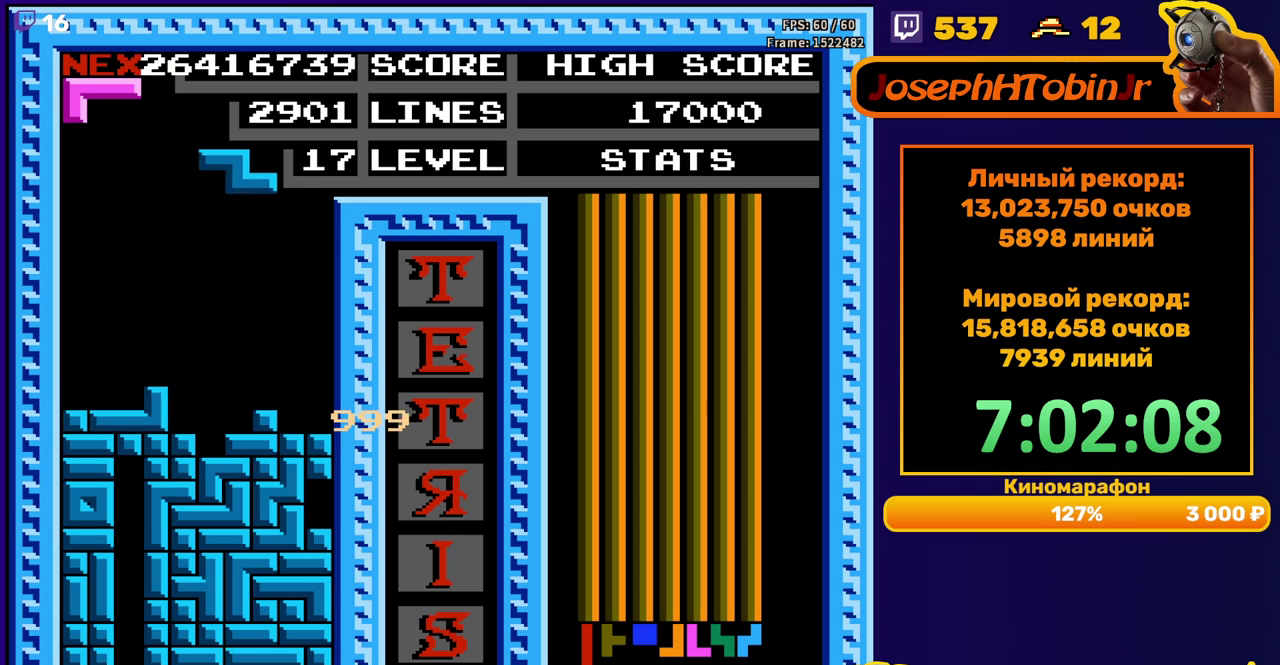
{"buttons": ["DPAD_DOWN"], "events": [[267, "DPAD_RIGHT", "up"], [300, "DPAD_DOWN", "down"]]}
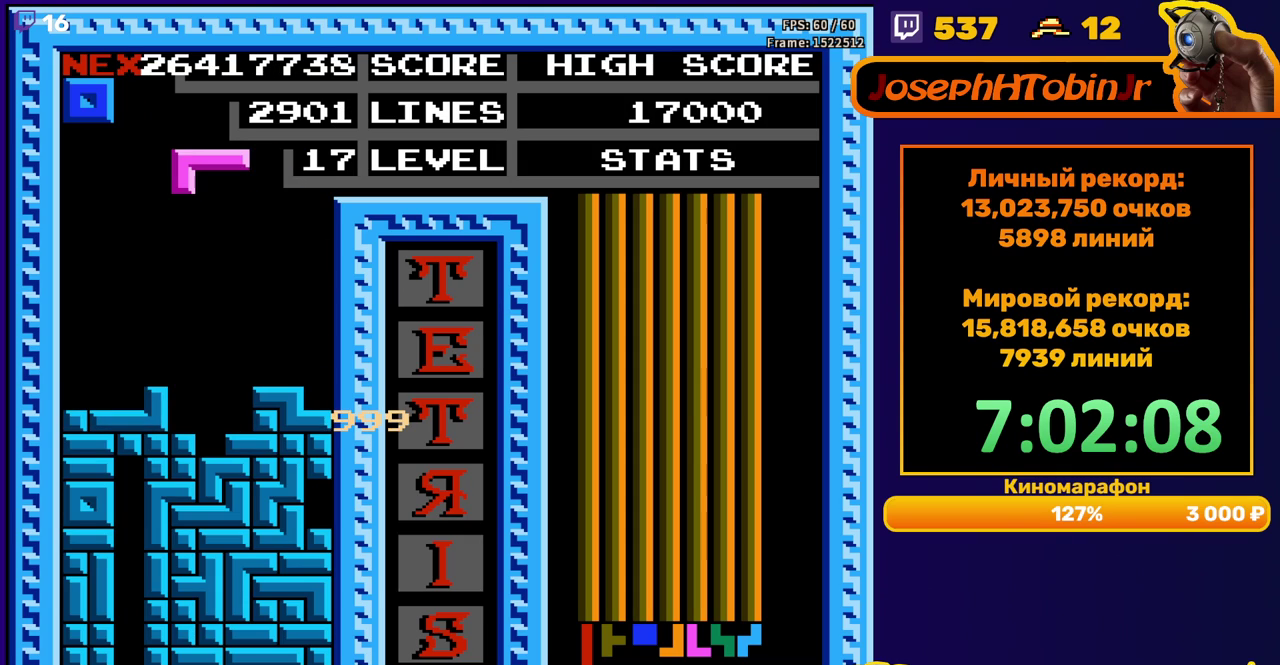
{"buttons": ["DPAD_DOWN"], "events": [[33, "DPAD_DOWN", "up"], [100, "A", "down"], [150, "DPAD_DOWN", "down"], [167, "A", "up"], [217, "A", "down"], [333, "A", "up"]]}
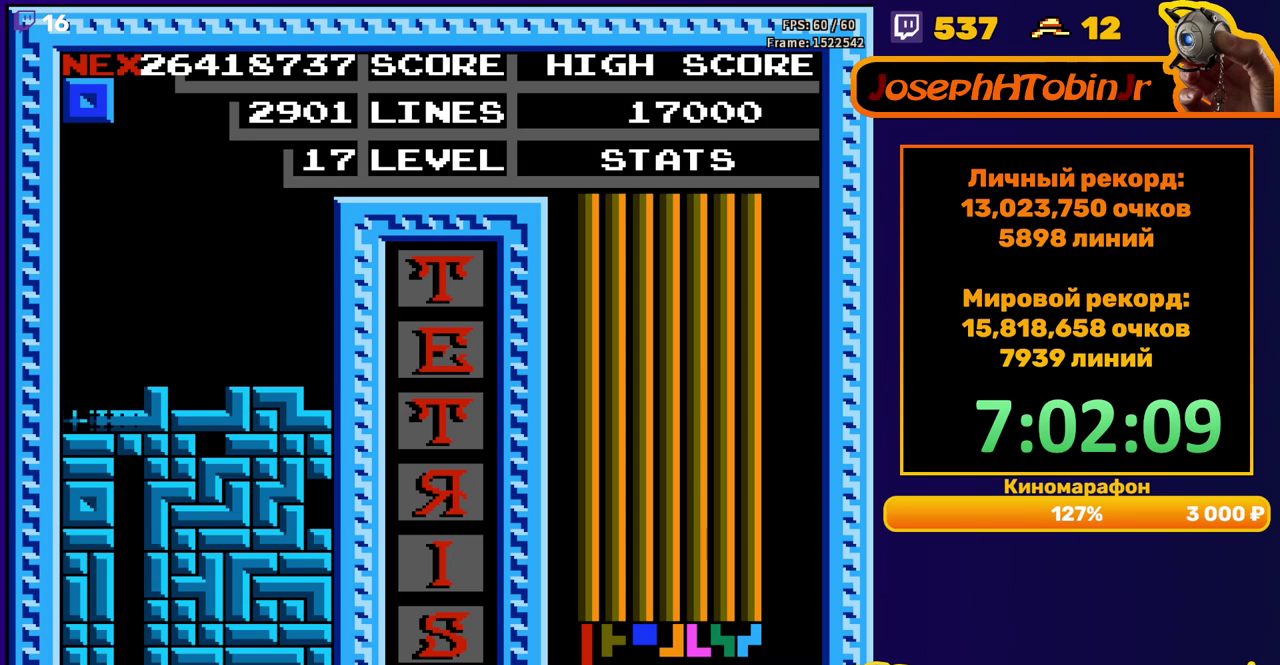
{"buttons": ["DPAD_LEFT"], "events": [[17, "DPAD_DOWN", "up"], [417, "DPAD_LEFT", "down"]]}
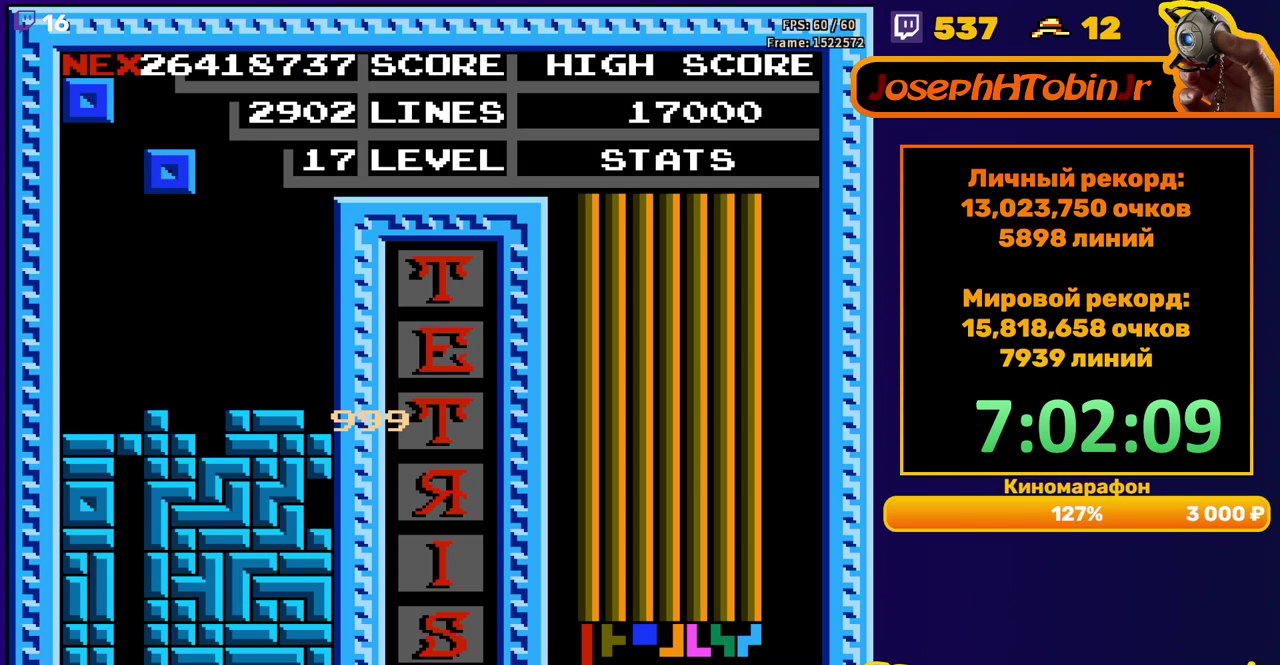
{"buttons": ["DPAD_DOWN"], "events": [[350, "DPAD_DOWN", "down"], [350, "DPAD_LEFT", "up"]]}
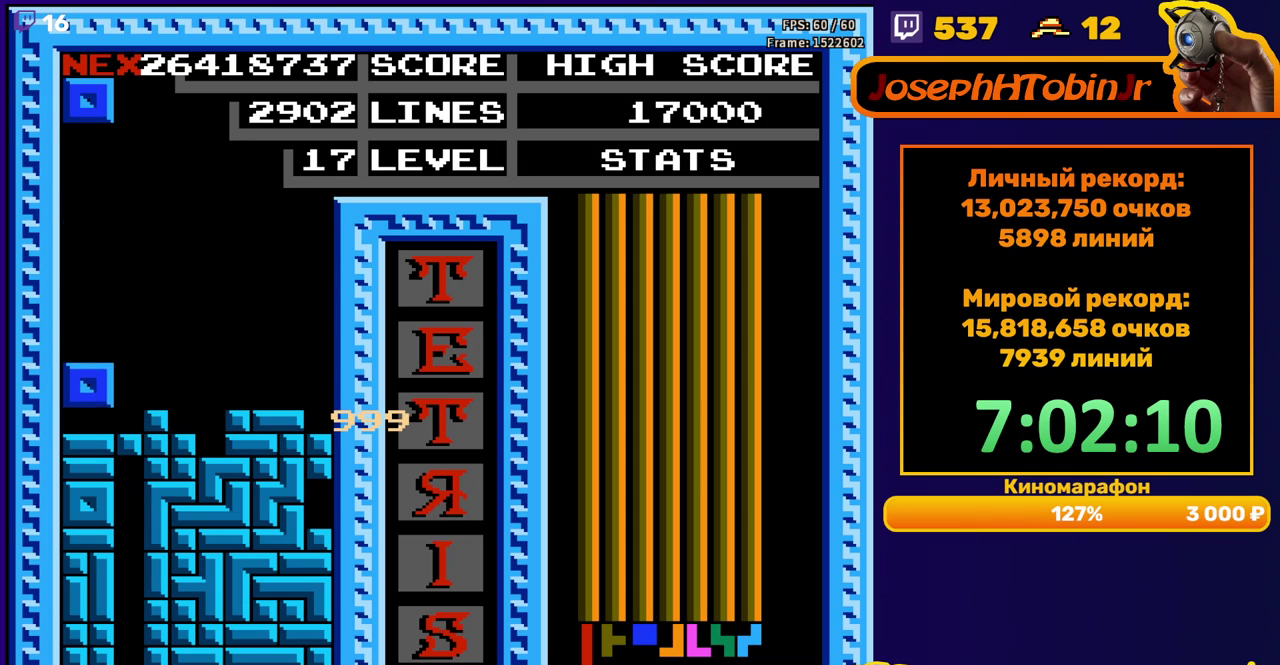
{"buttons": ["DPAD_LEFT"], "events": [[50, "DPAD_DOWN", "up"], [117, "DPAD_LEFT", "down"]]}
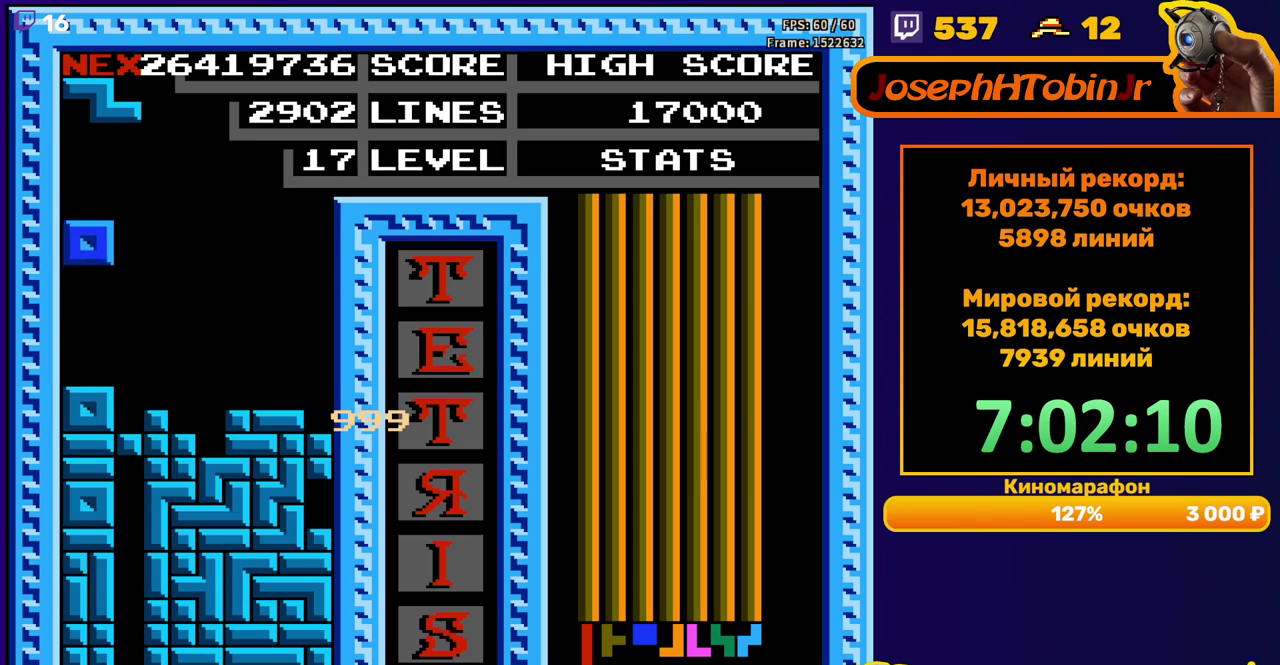
{"buttons": ["DPAD_LEFT"], "events": [[117, "DPAD_DOWN", "down"], [117, "DPAD_LEFT", "up"], [183, "DPAD_DOWN", "up"], [350, "DPAD_LEFT", "down"], [383, "A", "down"], [417, "DPAD_LEFT", "up"], [483, "A", "up"], [483, "DPAD_LEFT", "down"]]}
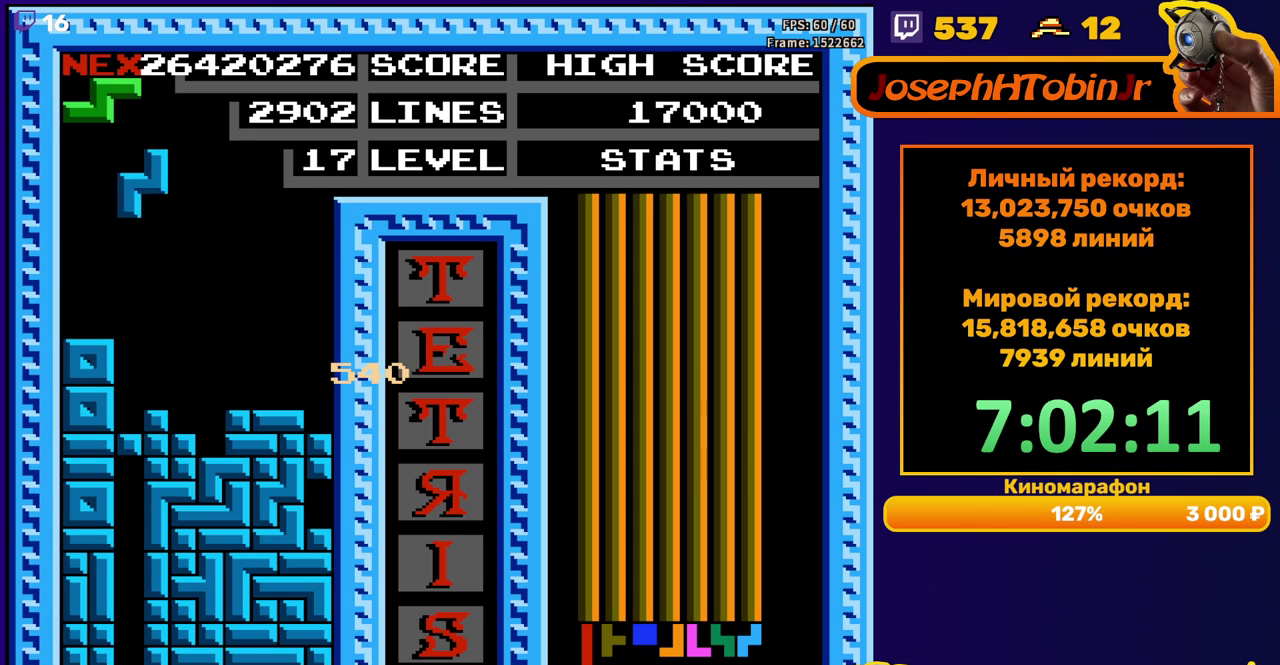
{"buttons": ["A", "DPAD_DOWN"], "events": [[83, "DPAD_LEFT", "up"], [183, "DPAD_DOWN", "down"], [400, "DPAD_DOWN", "up"], [467, "DPAD_DOWN", "down"], [500, "A", "down"]]}
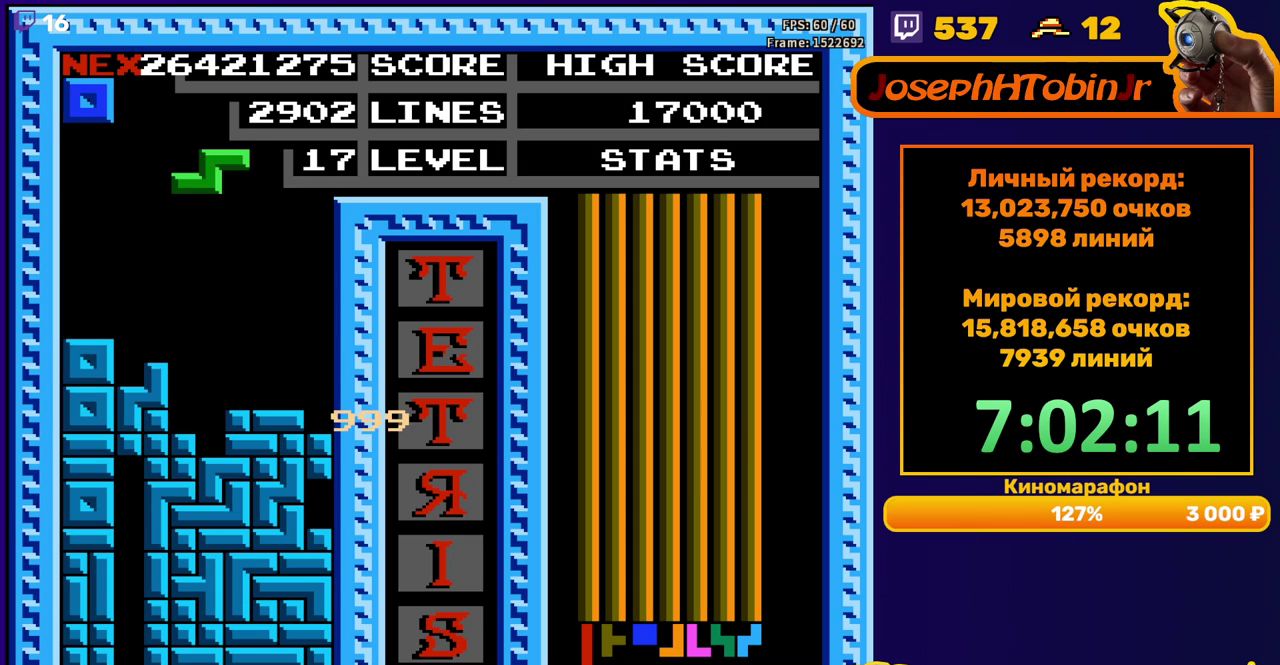
{"buttons": [], "events": [[133, "A", "up"], [333, "DPAD_DOWN", "up"]]}
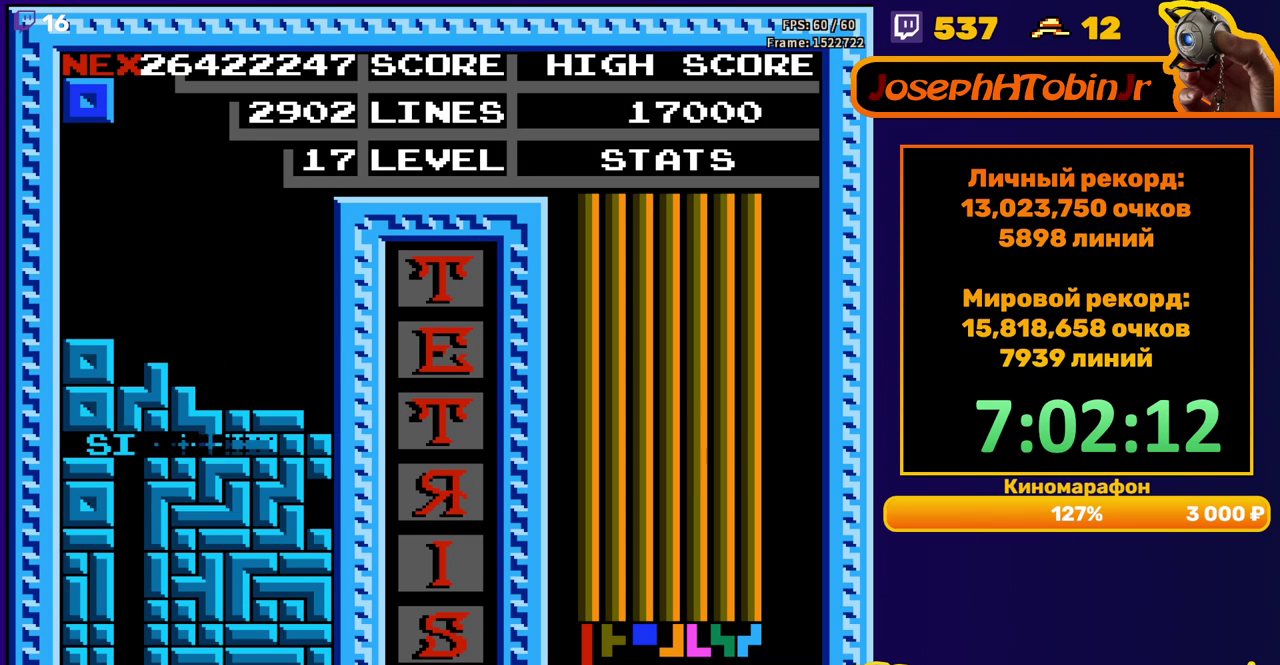
{"buttons": ["DPAD_LEFT"], "events": [[217, "DPAD_LEFT", "down"]]}
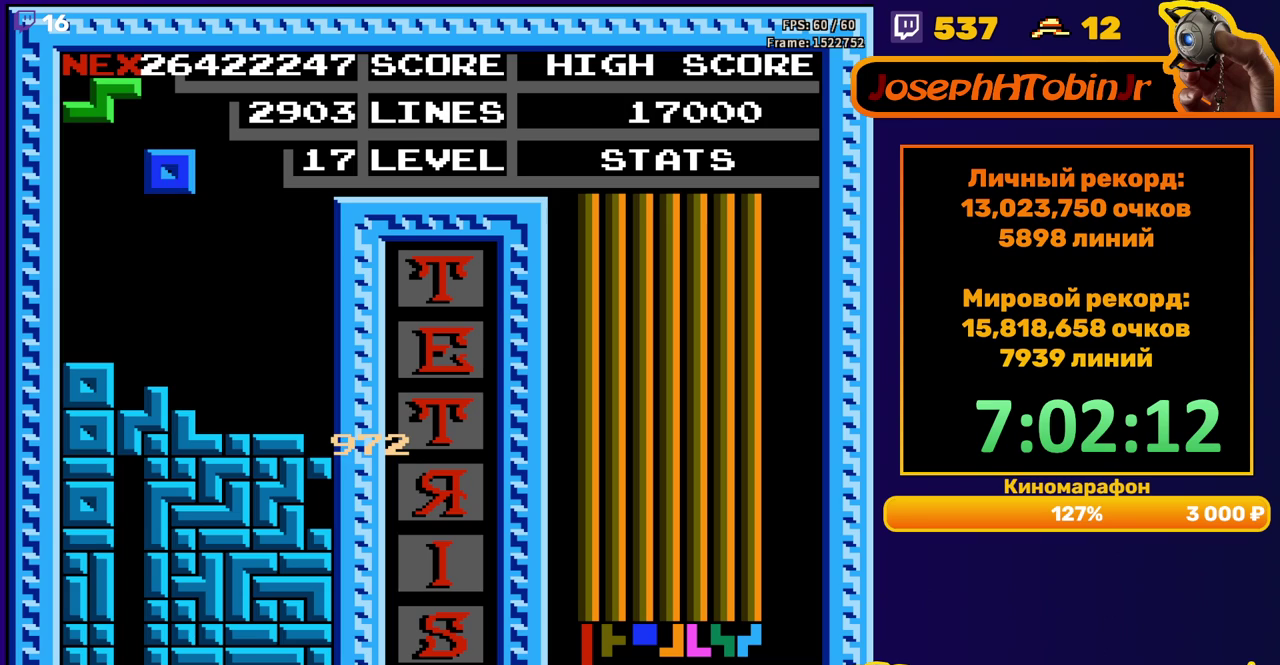
{"buttons": ["A", "DPAD_RIGHT"], "events": [[267, "DPAD_LEFT", "up"], [283, "DPAD_DOWN", "down"], [367, "DPAD_DOWN", "up"], [500, "A", "down"], [500, "DPAD_RIGHT", "down"]]}
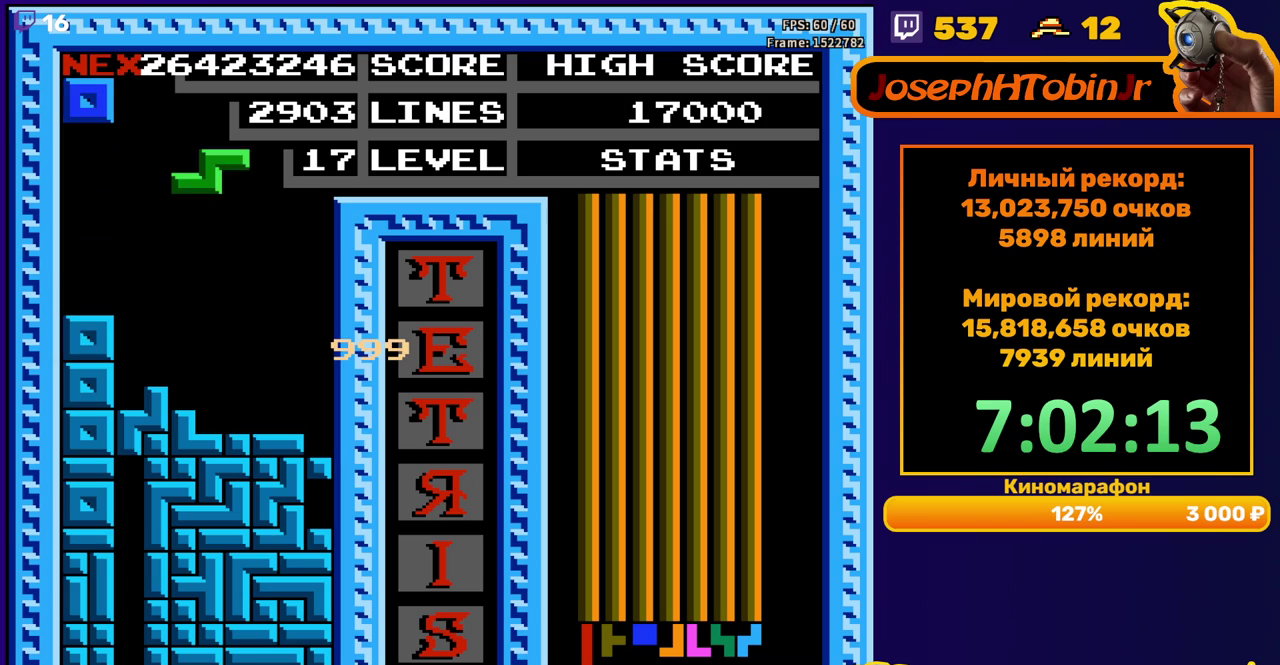
{"buttons": ["DPAD_DOWN"], "events": [[83, "A", "up"], [417, "DPAD_DOWN", "down"], [417, "DPAD_RIGHT", "up"]]}
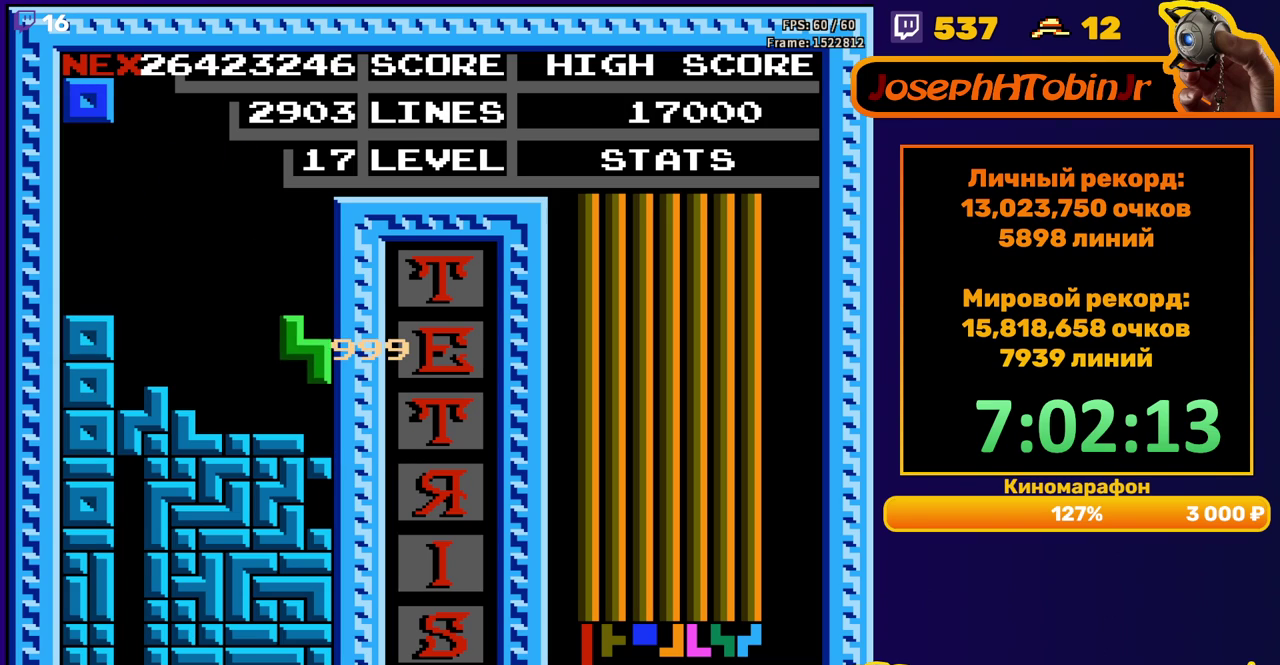
{"buttons": [], "events": [[100, "DPAD_DOWN", "up"]]}
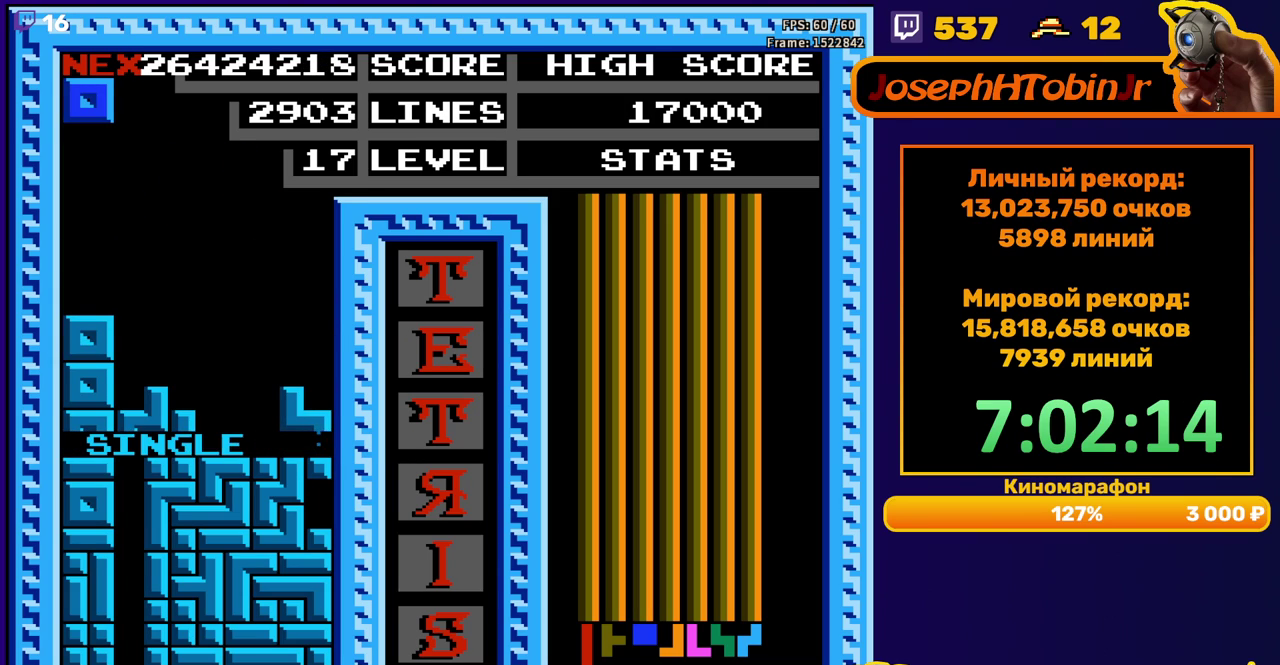
{"buttons": ["DPAD_LEFT"], "events": [[67, "DPAD_LEFT", "down"]]}
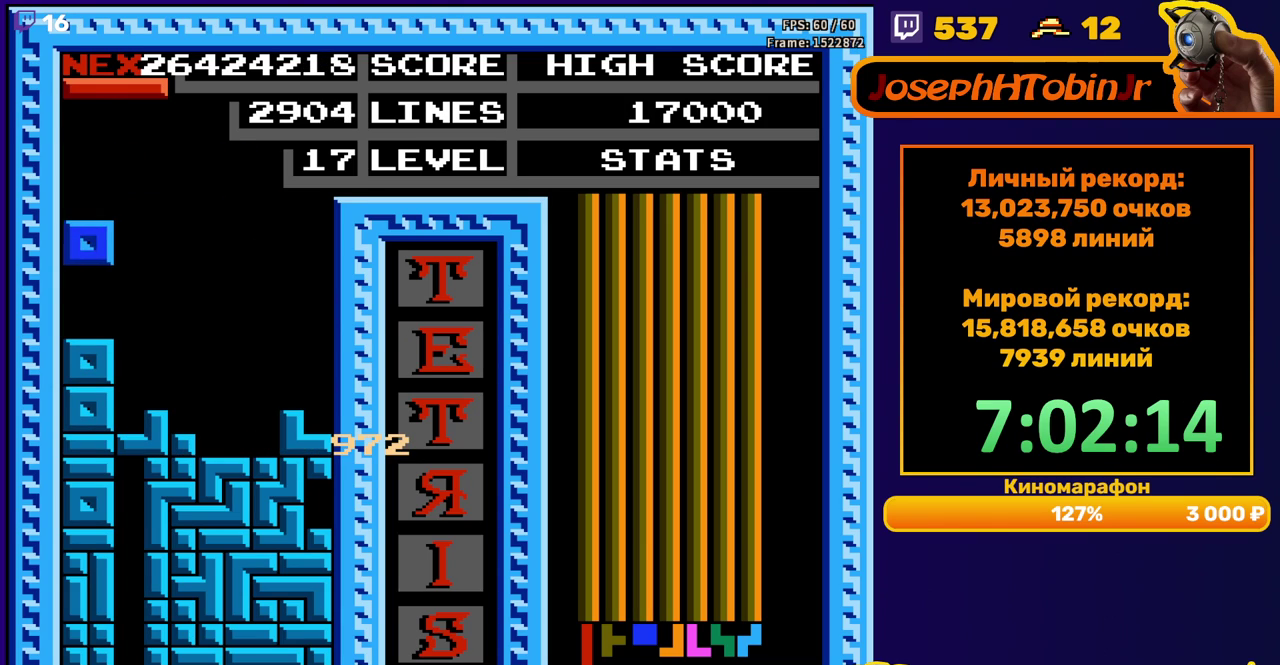
{"buttons": ["DPAD_RIGHT"], "events": [[17, "DPAD_DOWN", "down"], [17, "DPAD_LEFT", "up"], [100, "DPAD_DOWN", "up"], [200, "DPAD_RIGHT", "down"], [267, "A", "down"], [367, "A", "up"]]}
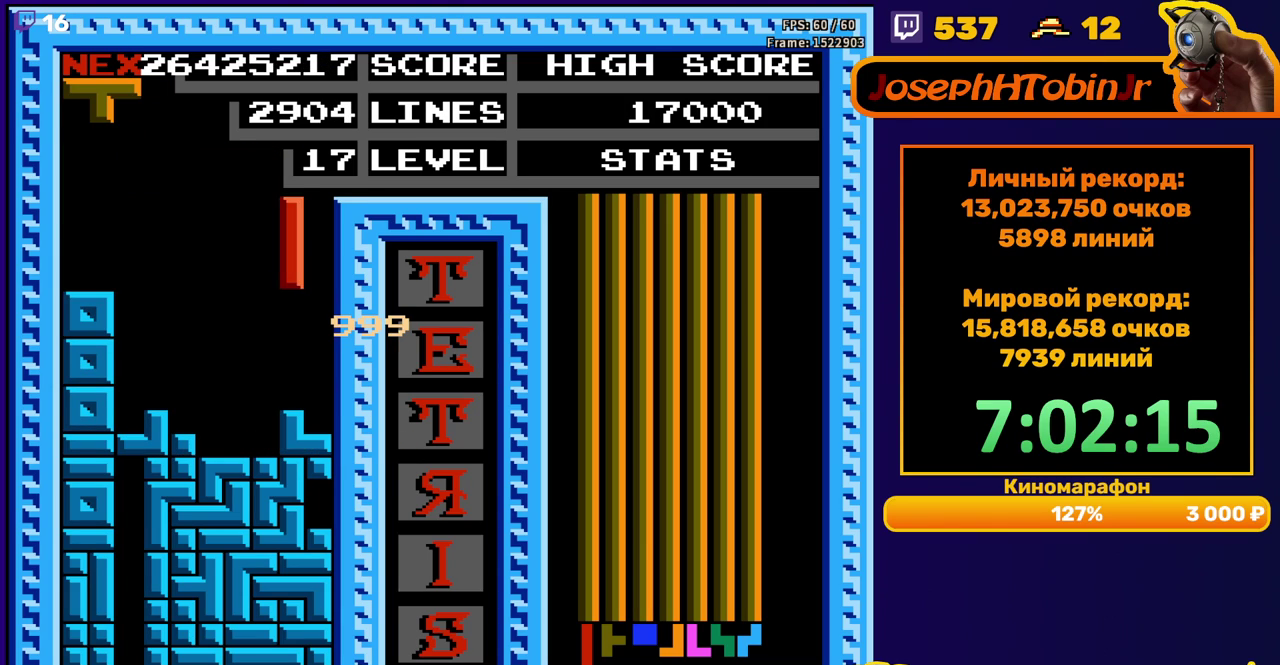
{"buttons": ["A"], "events": [[133, "DPAD_DOWN", "down"], [133, "DPAD_RIGHT", "up"], [300, "DPAD_DOWN", "up"], [350, "DPAD_RIGHT", "down"], [433, "DPAD_RIGHT", "up"], [450, "A", "down"]]}
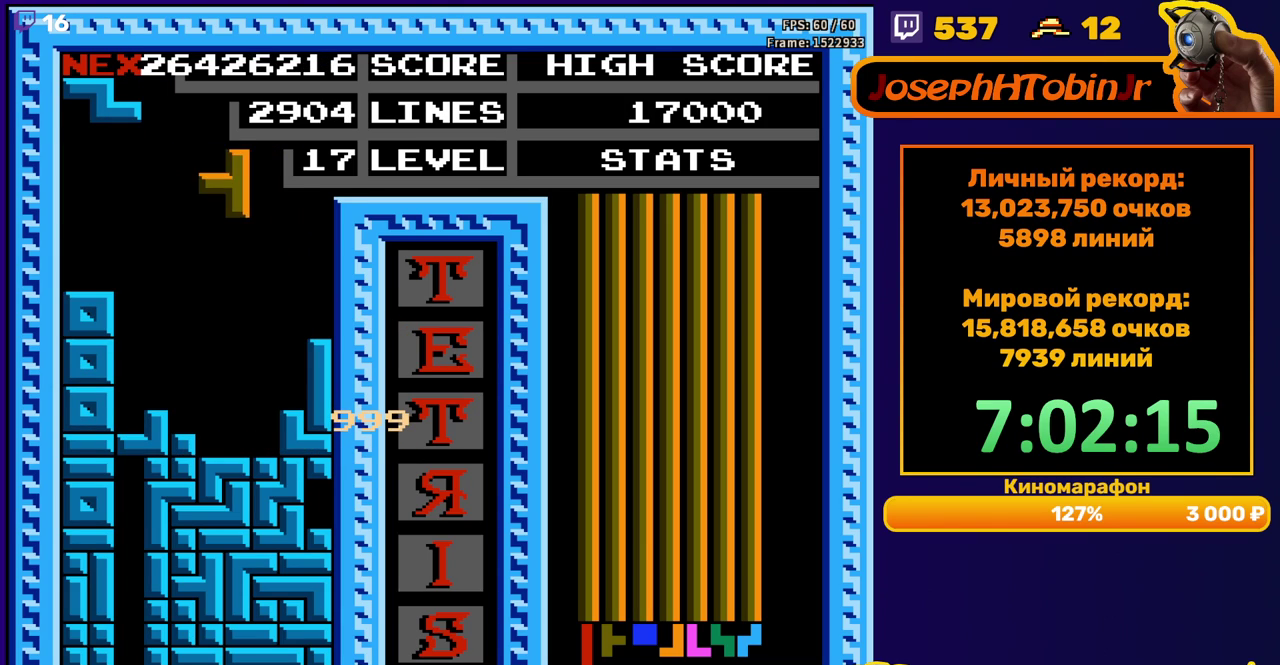
{"buttons": [], "events": [[17, "A", "up"], [33, "DPAD_DOWN", "down"], [83, "A", "down"], [200, "A", "up"], [383, "DPAD_DOWN", "up"]]}
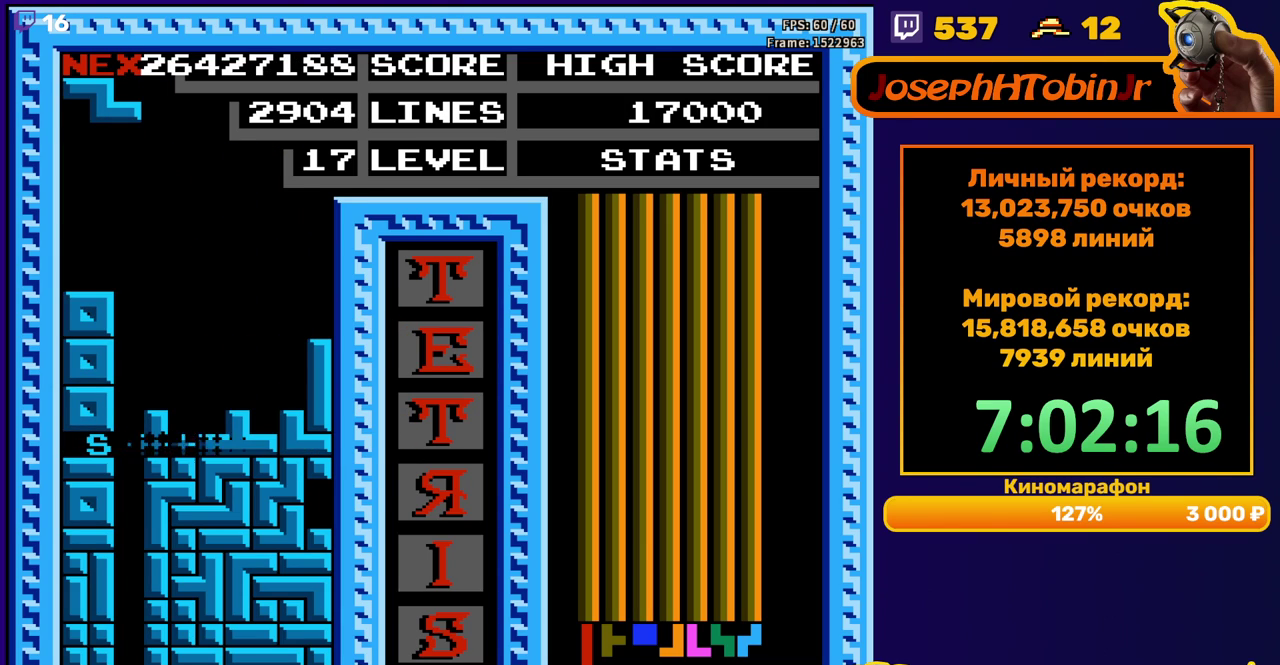
{"buttons": ["DPAD_RIGHT"], "events": [[333, "DPAD_RIGHT", "down"], [367, "A", "down"], [483, "A", "up"]]}